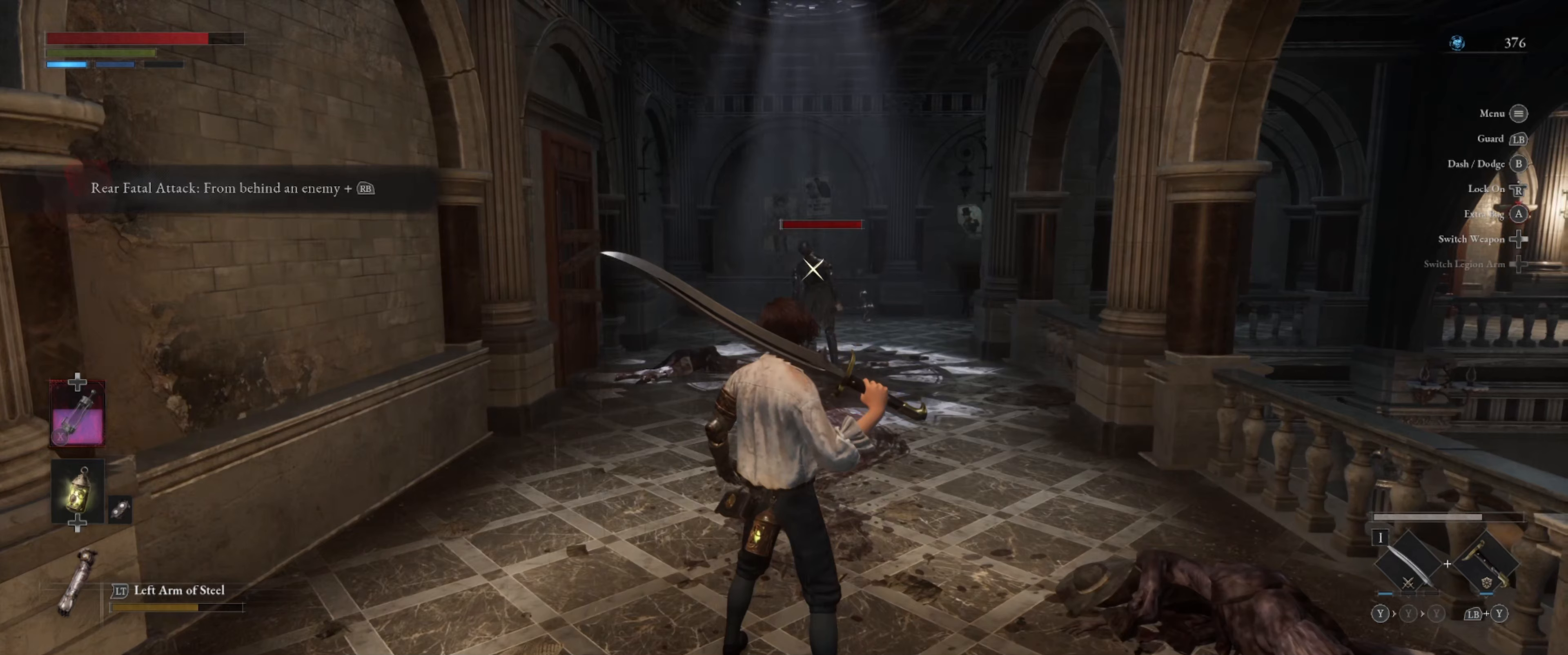
Gameplay with a controller (Xbox layout); each line is a JSON object with the inputs held at the frame after it. "events" lists button and stick changes between this image and that frame as [ms after this image, input, new state], when the widget could be followed in between. Not read: L3 R3.
{"buttons": [], "left_stick": "up", "right_stick": "center", "events": []}
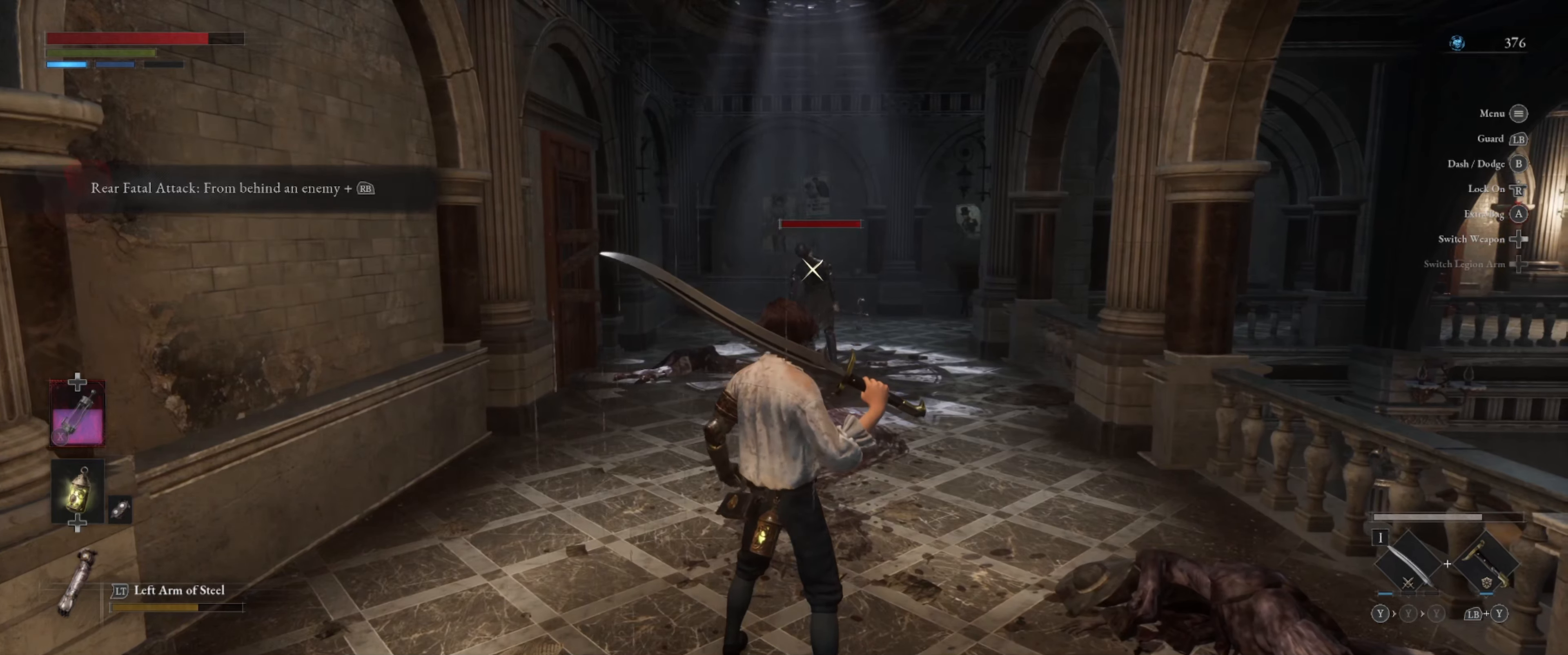
{"buttons": [], "left_stick": "up", "right_stick": "center", "events": []}
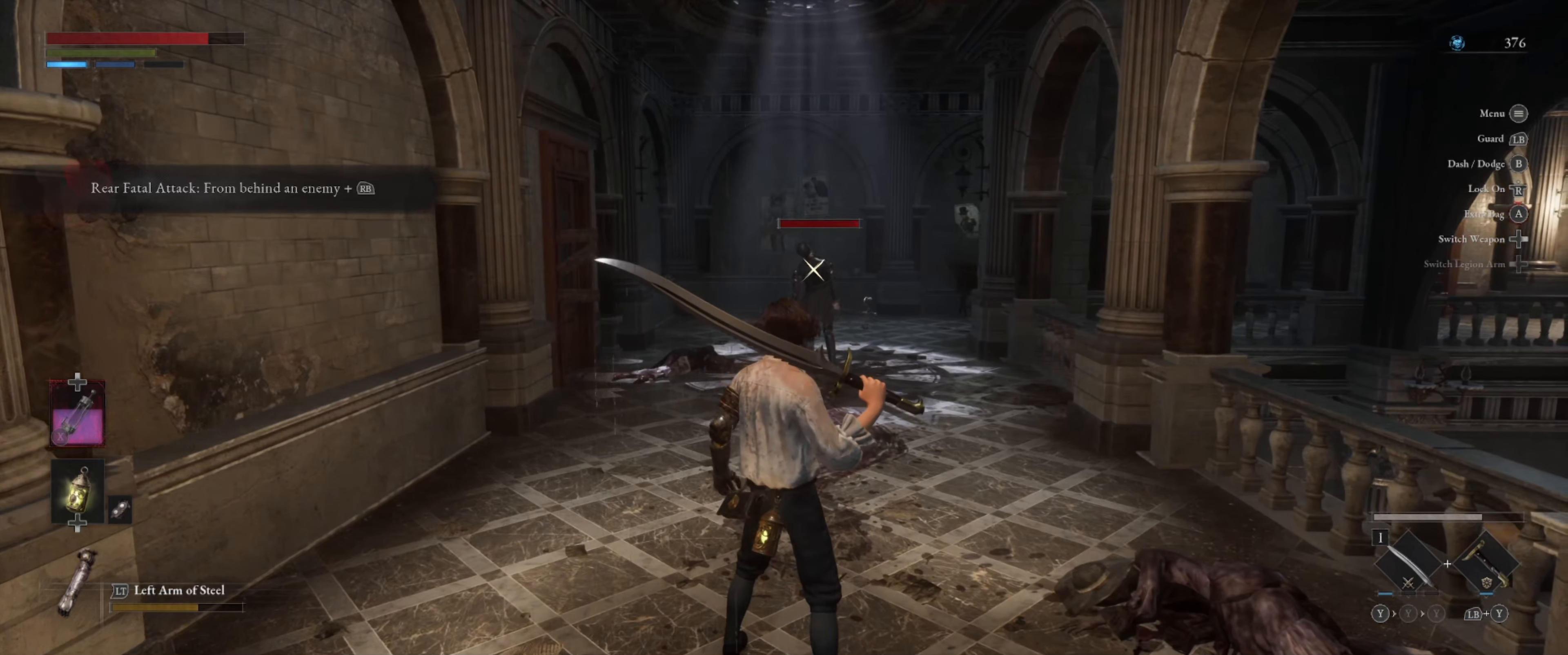
{"buttons": [], "left_stick": "up", "right_stick": "center", "events": []}
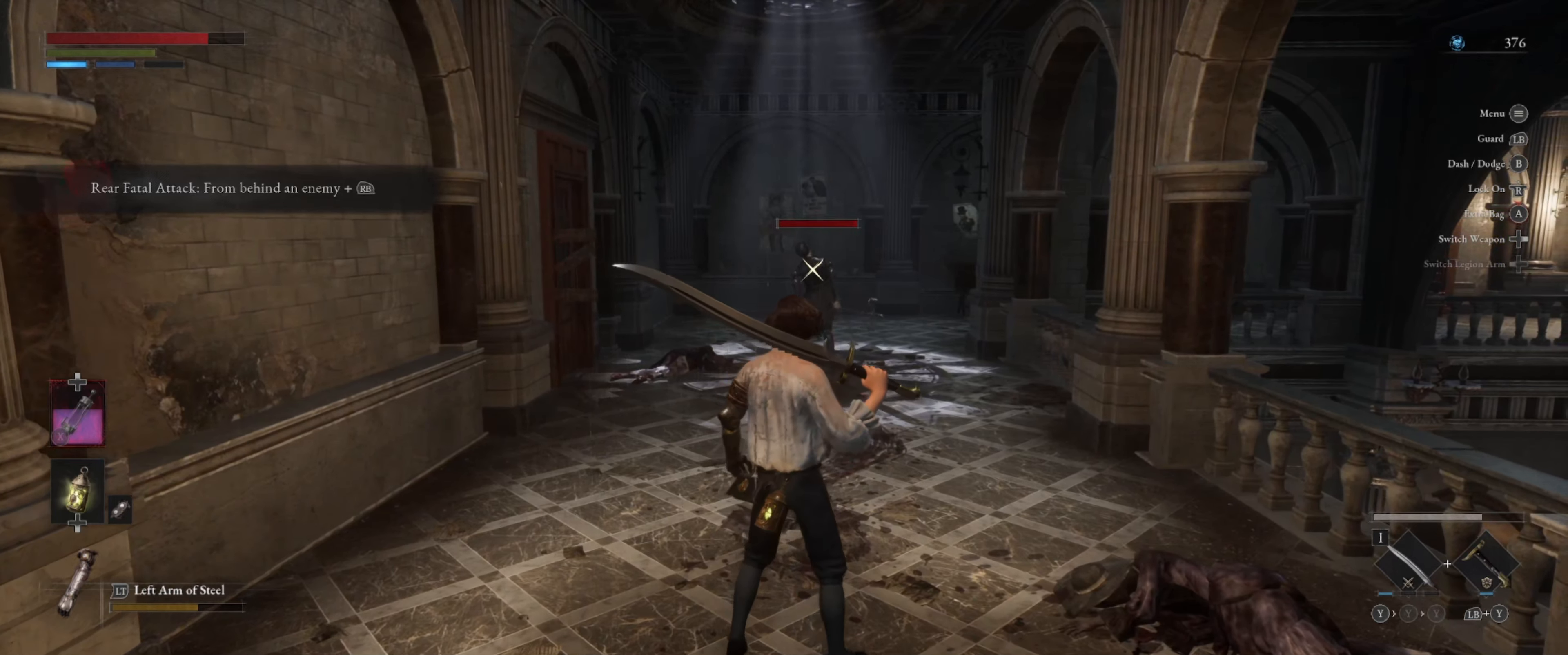
{"buttons": [], "left_stick": "up", "right_stick": "center", "events": []}
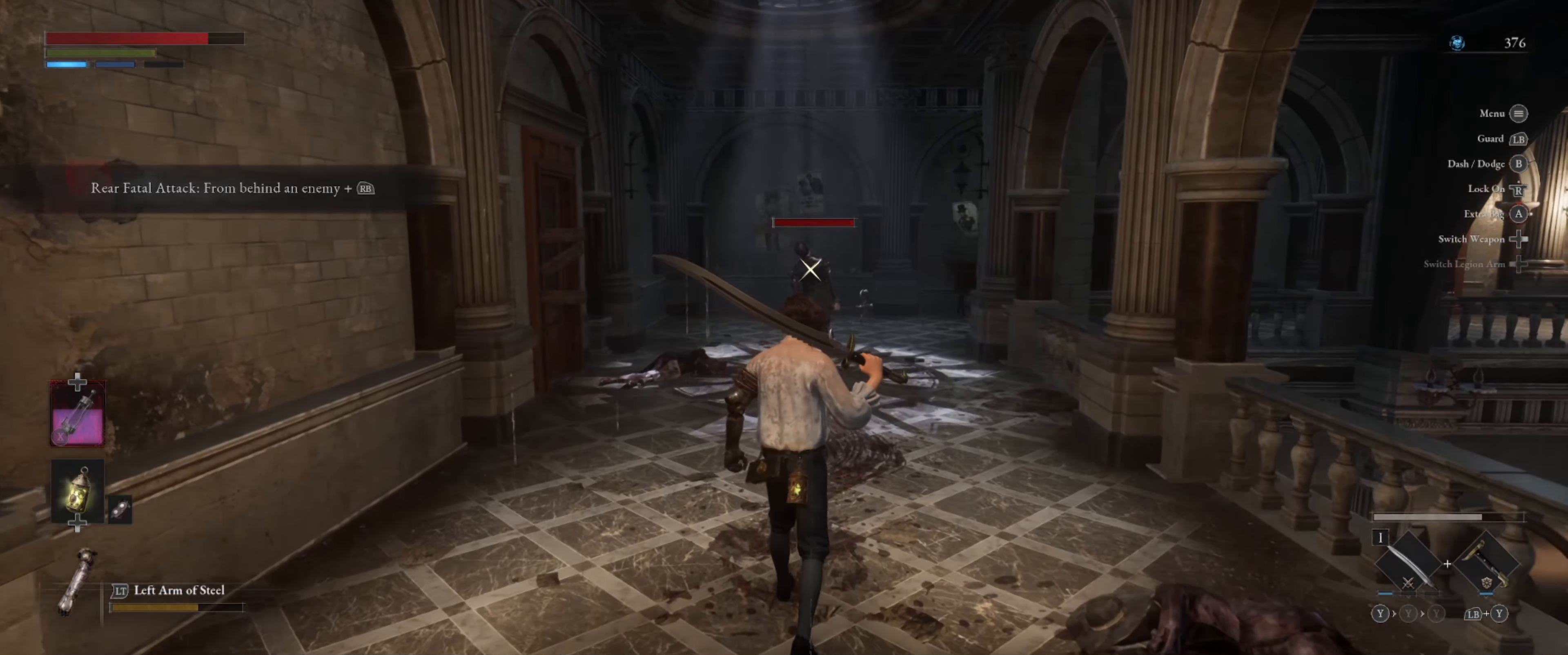
{"buttons": [], "left_stick": "up", "right_stick": "center", "events": []}
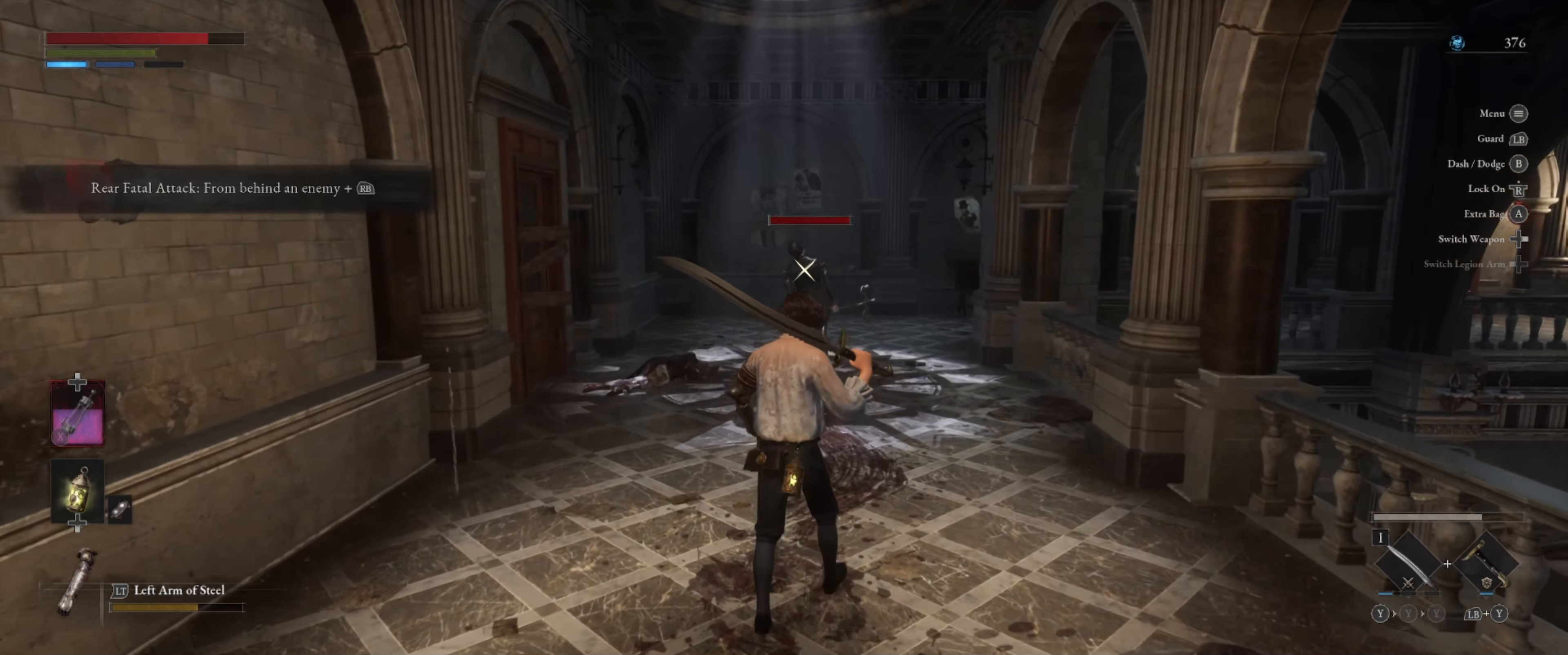
{"buttons": [], "left_stick": "up", "right_stick": "center", "events": []}
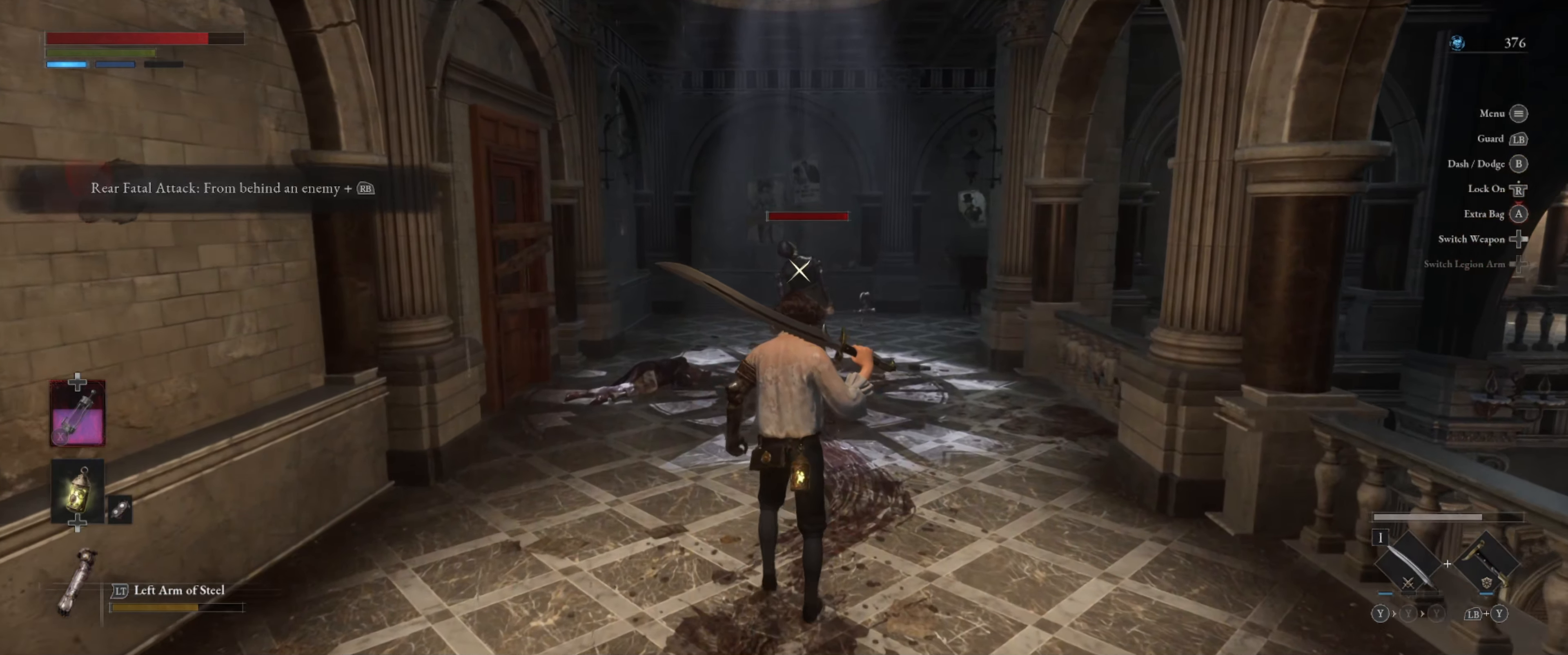
{"buttons": [], "left_stick": "up", "right_stick": "center", "events": []}
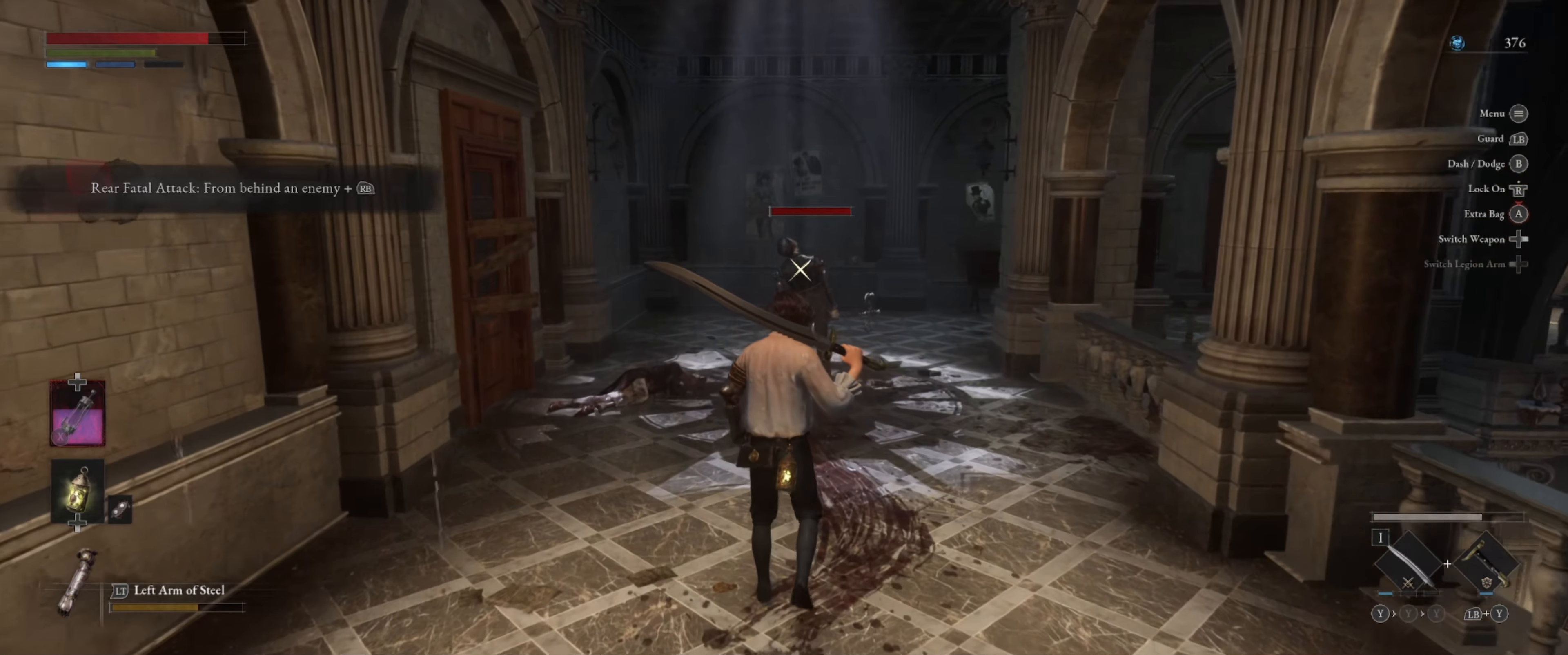
{"buttons": [], "left_stick": "up", "right_stick": "center", "events": []}
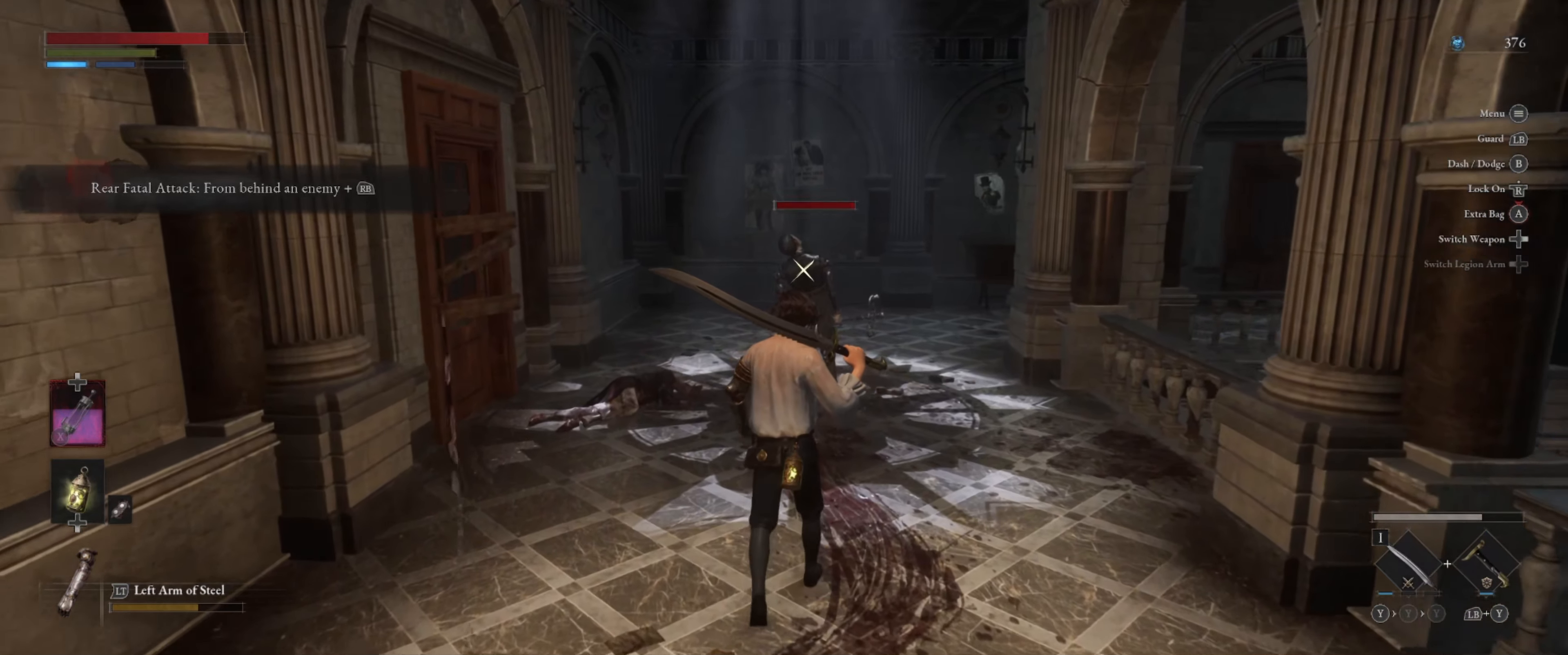
{"buttons": [], "left_stick": "up", "right_stick": "center", "events": []}
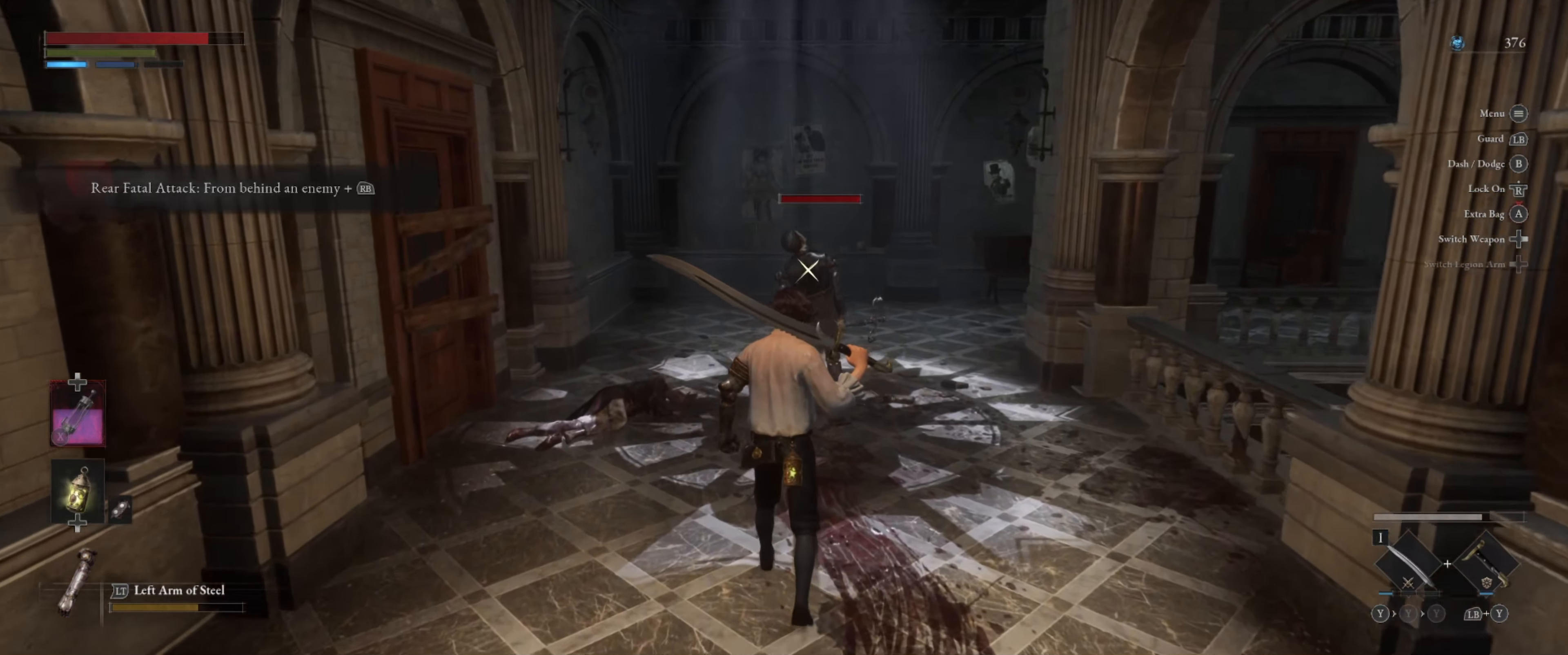
{"buttons": [], "left_stick": "up", "right_stick": "center", "events": []}
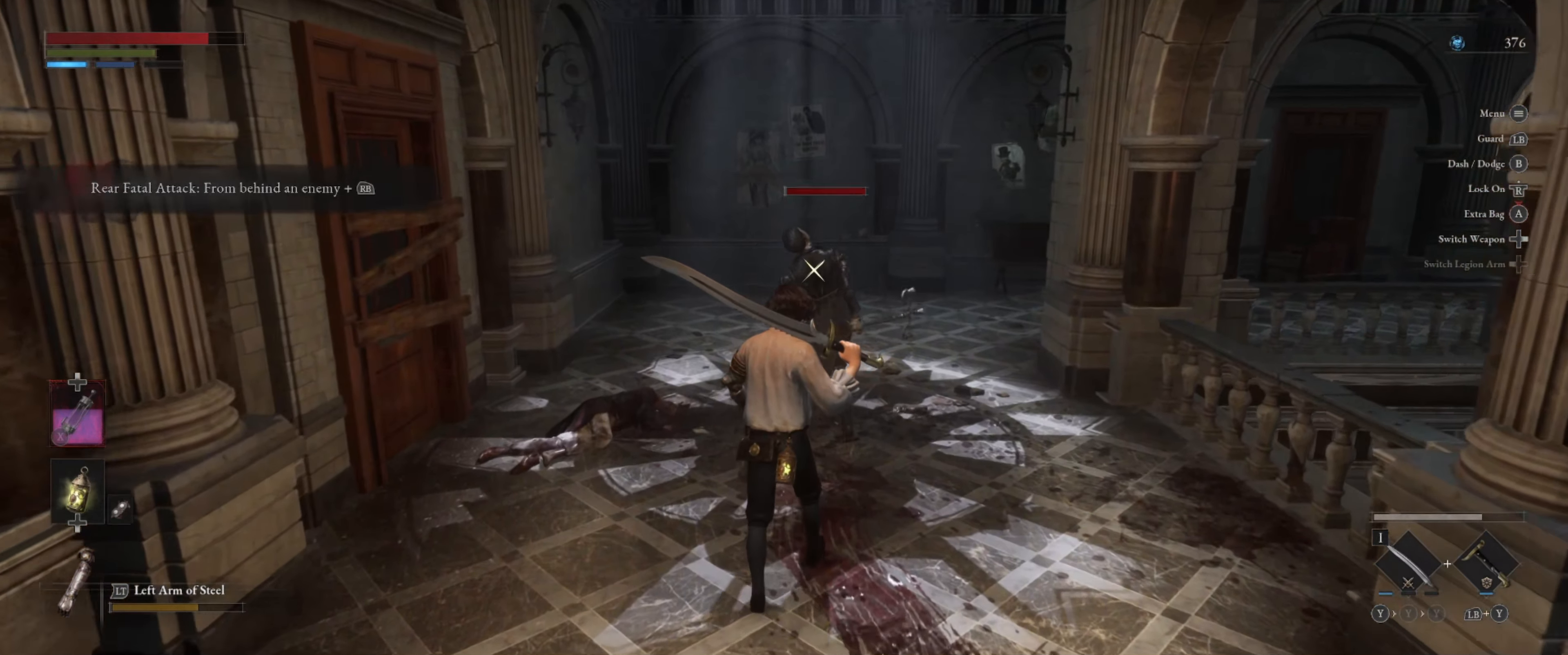
{"buttons": [], "left_stick": "up", "right_stick": "center", "events": []}
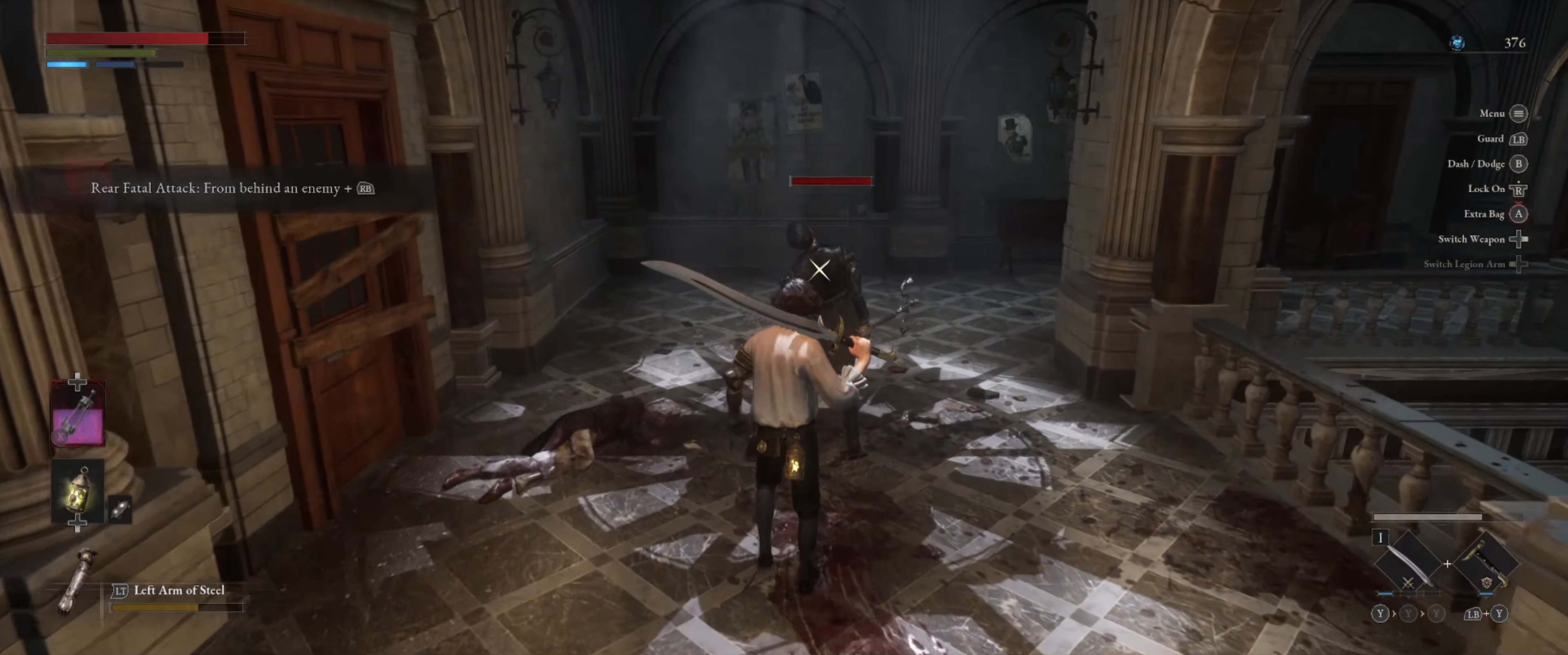
{"buttons": [], "left_stick": "up", "right_stick": "center", "events": []}
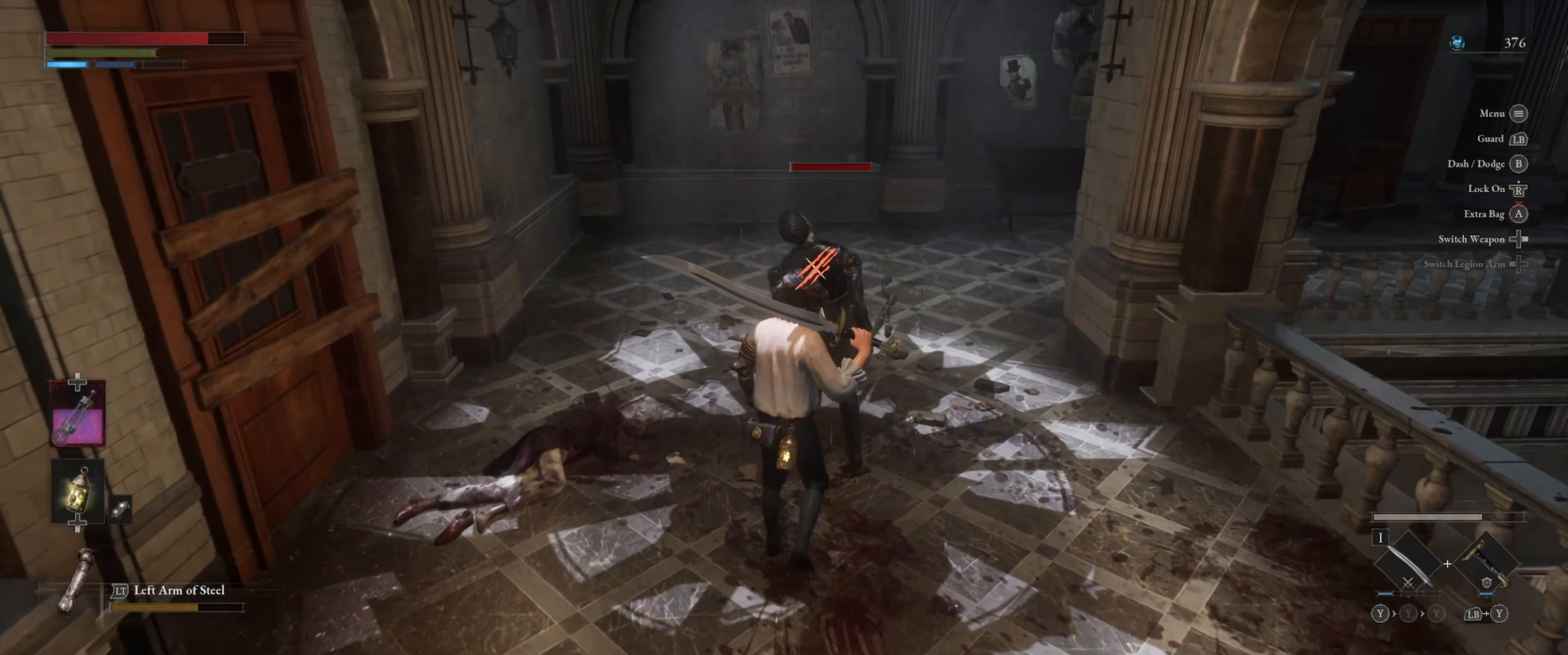
{"buttons": [], "left_stick": "center", "right_stick": "center", "events": [[167, "left_stick", "center"]]}
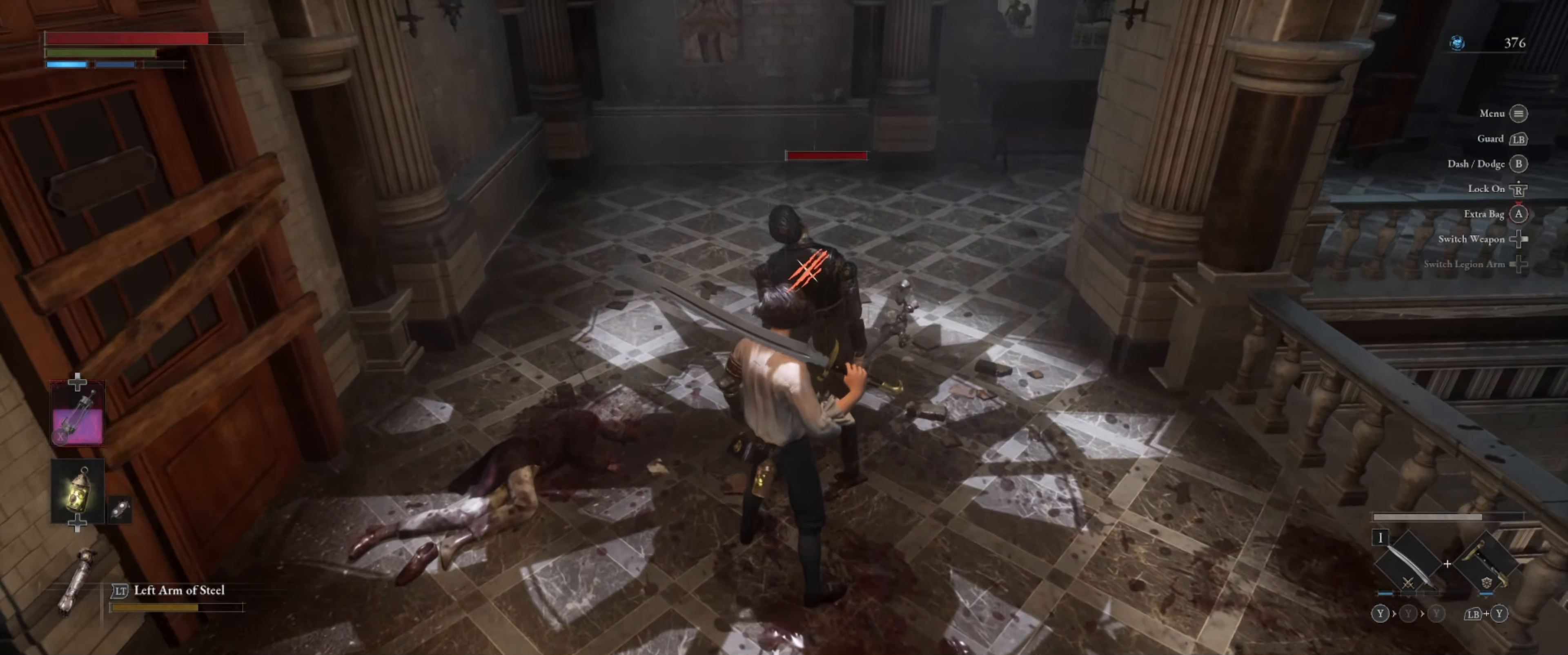
{"buttons": [], "left_stick": "center", "right_stick": "center", "events": [[150, "R1", "down"], [300, "R1", "up"]]}
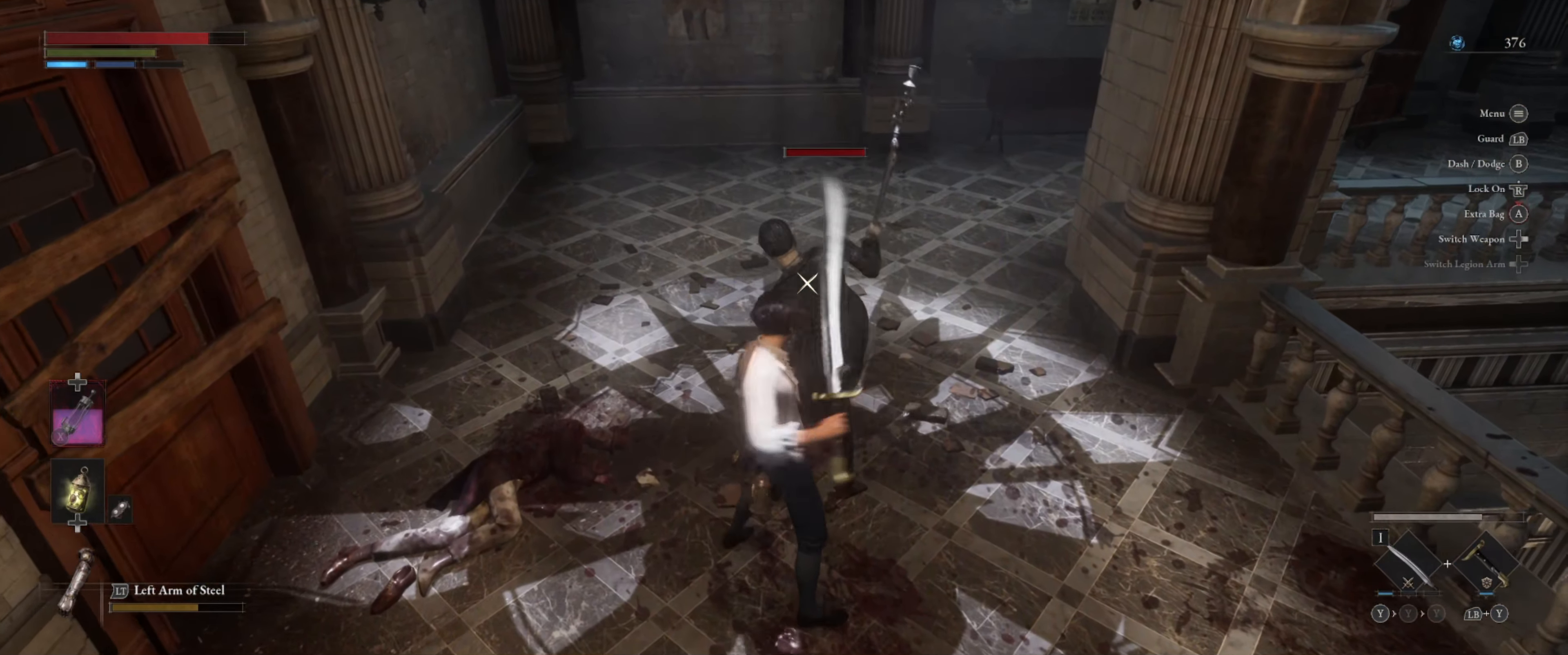
{"buttons": [], "left_stick": "center", "right_stick": "center", "events": []}
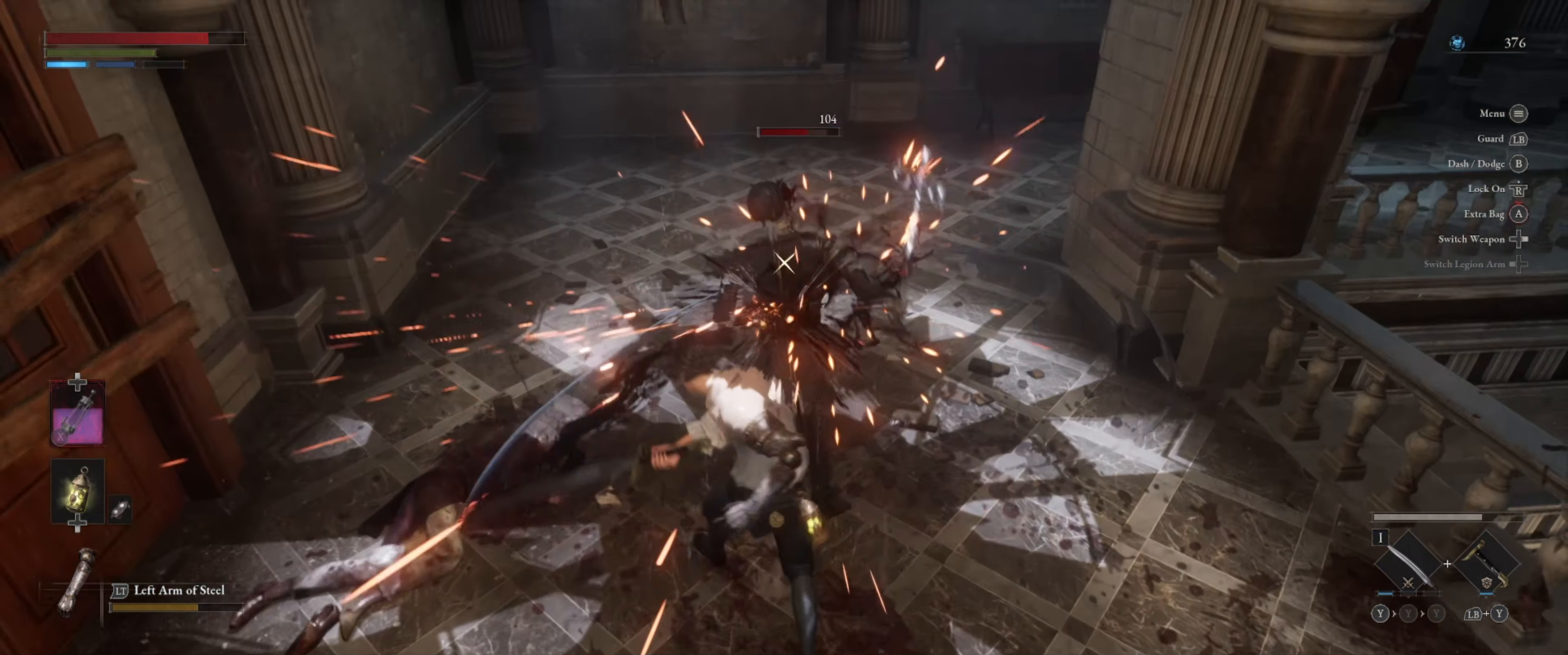
{"buttons": [], "left_stick": "center", "right_stick": "center", "events": []}
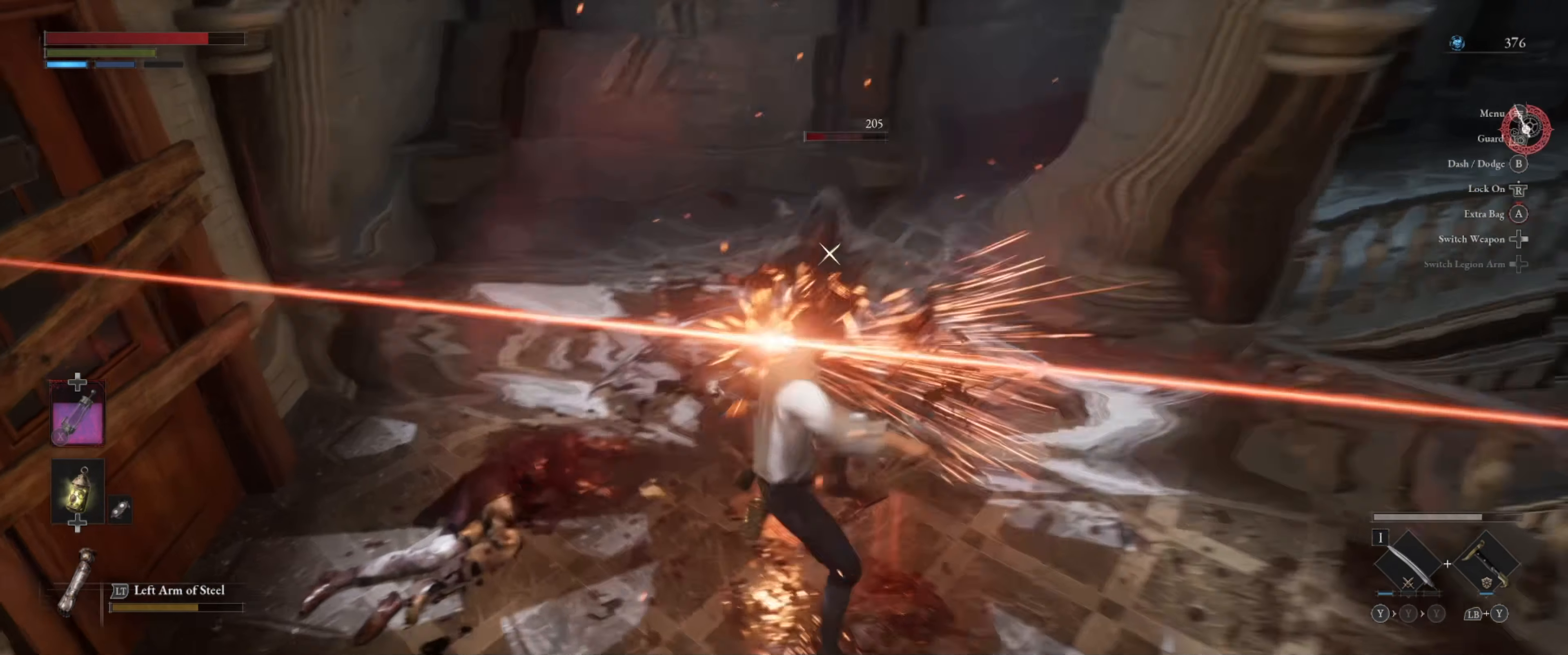
{"buttons": [], "left_stick": "center", "right_stick": "center", "events": []}
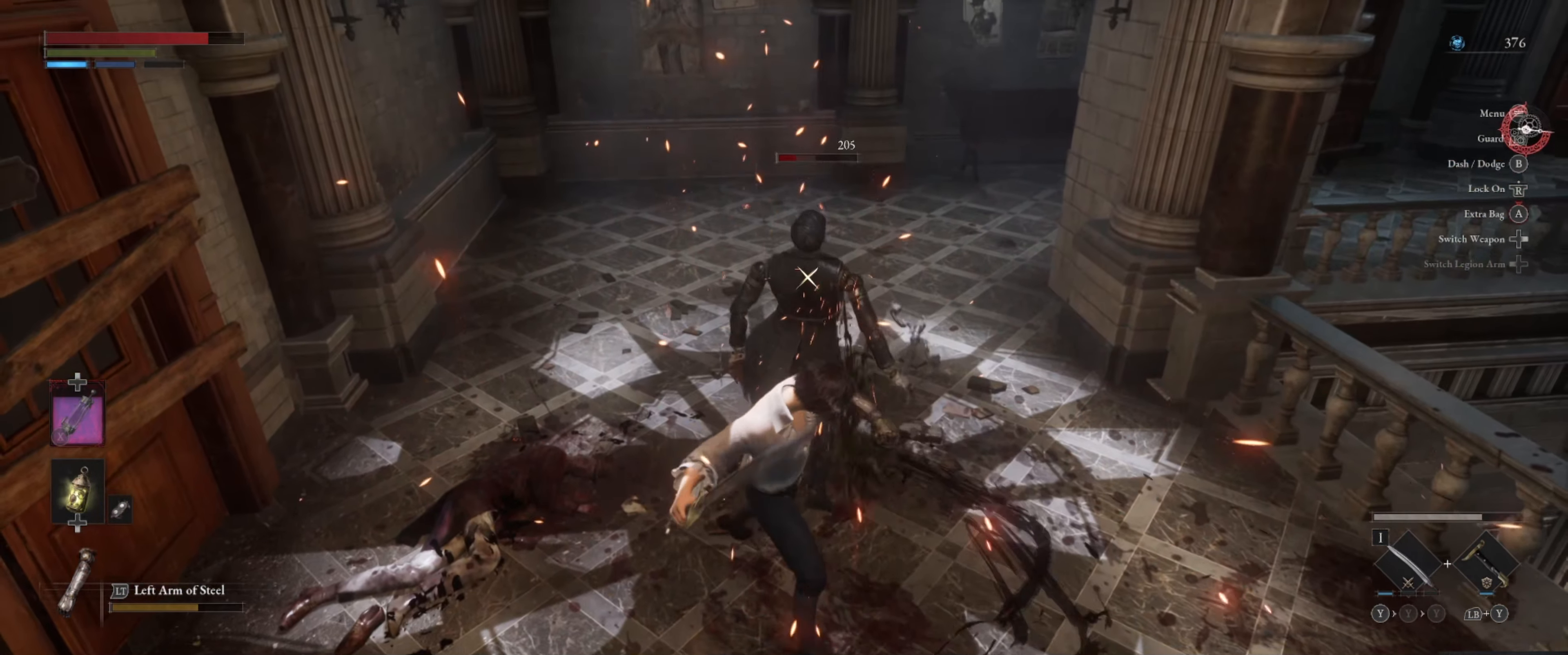
{"buttons": [], "left_stick": "center", "right_stick": "center", "events": []}
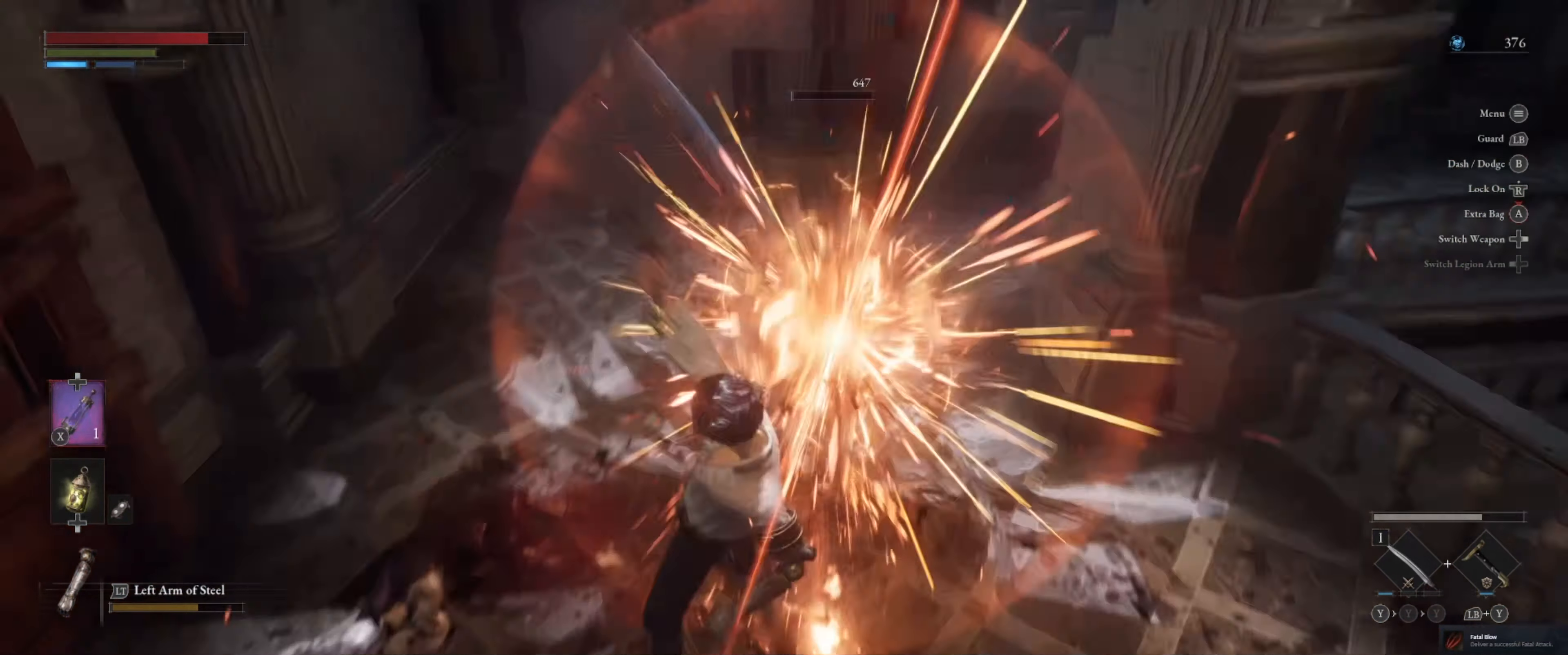
{"buttons": [], "left_stick": "center", "right_stick": "center", "events": []}
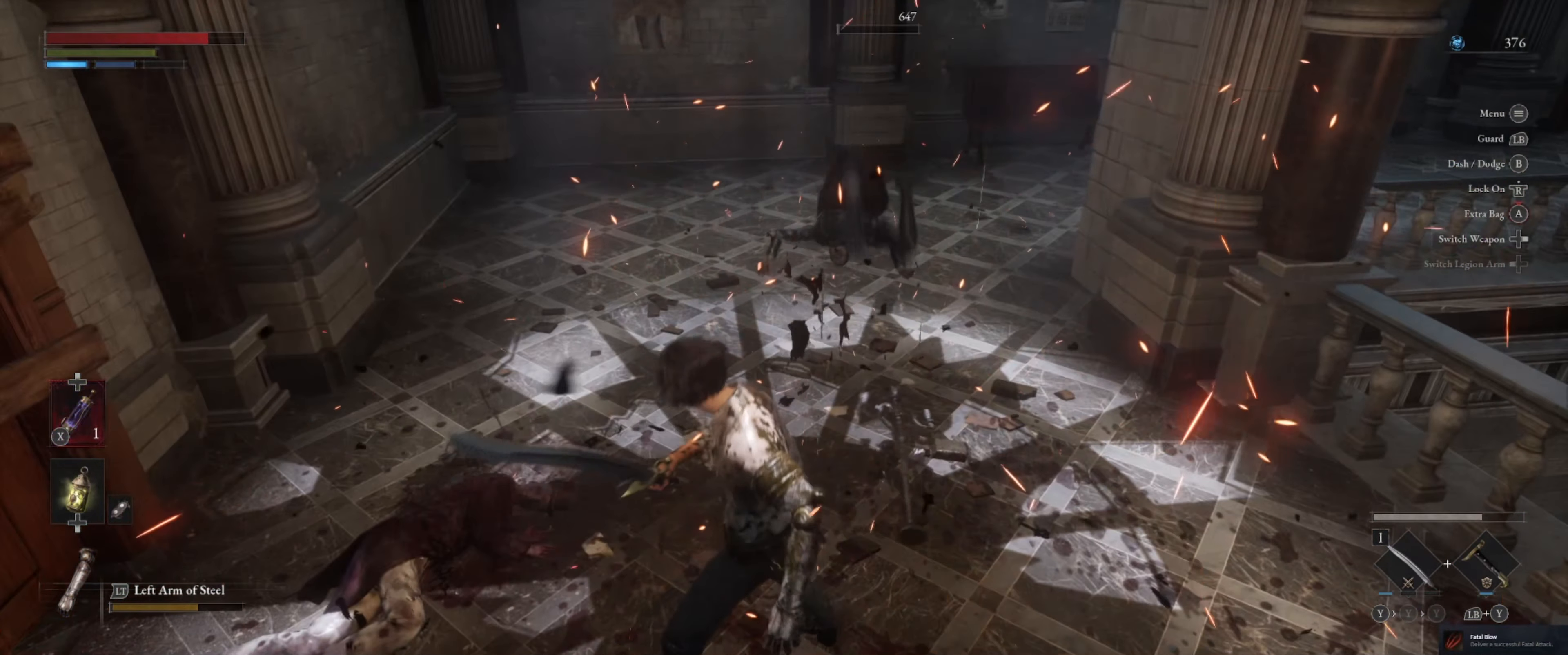
{"buttons": [], "left_stick": "center", "right_stick": "center", "events": []}
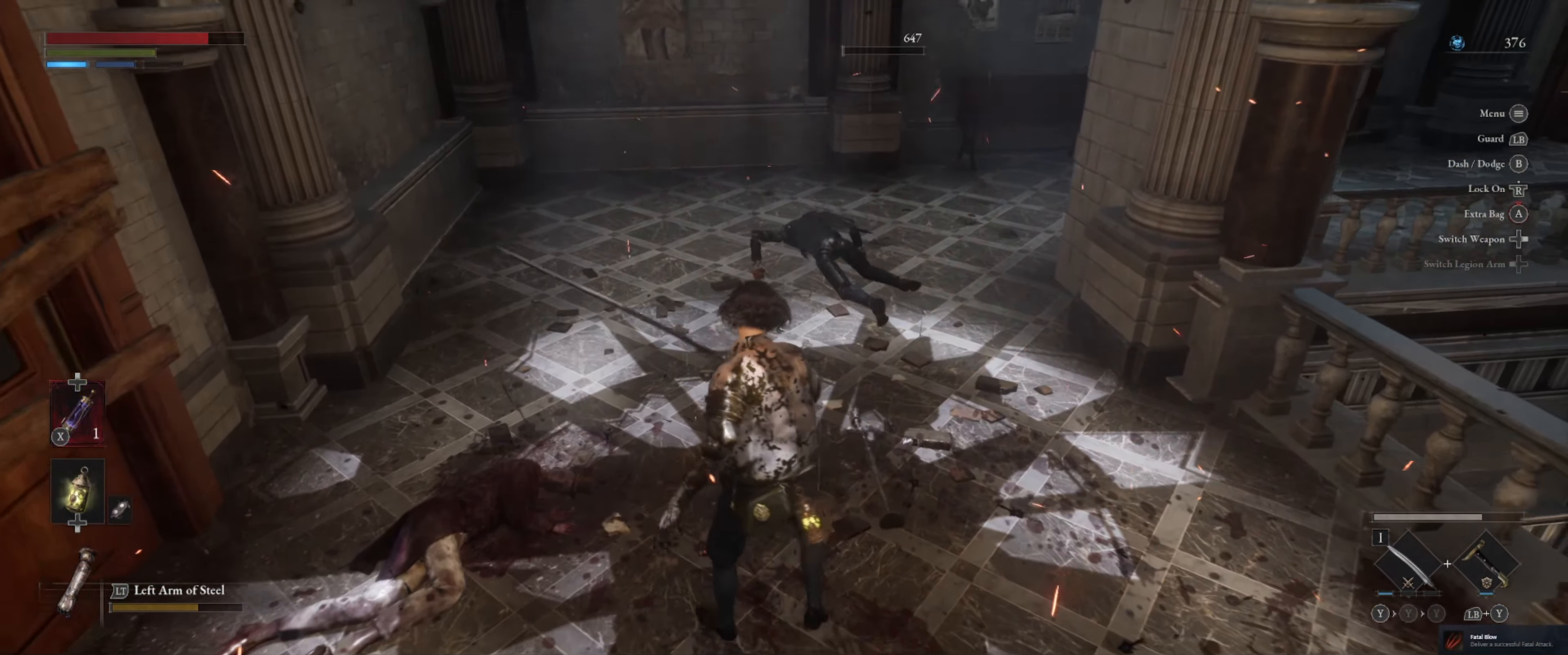
{"buttons": [], "left_stick": "center", "right_stick": "center", "events": []}
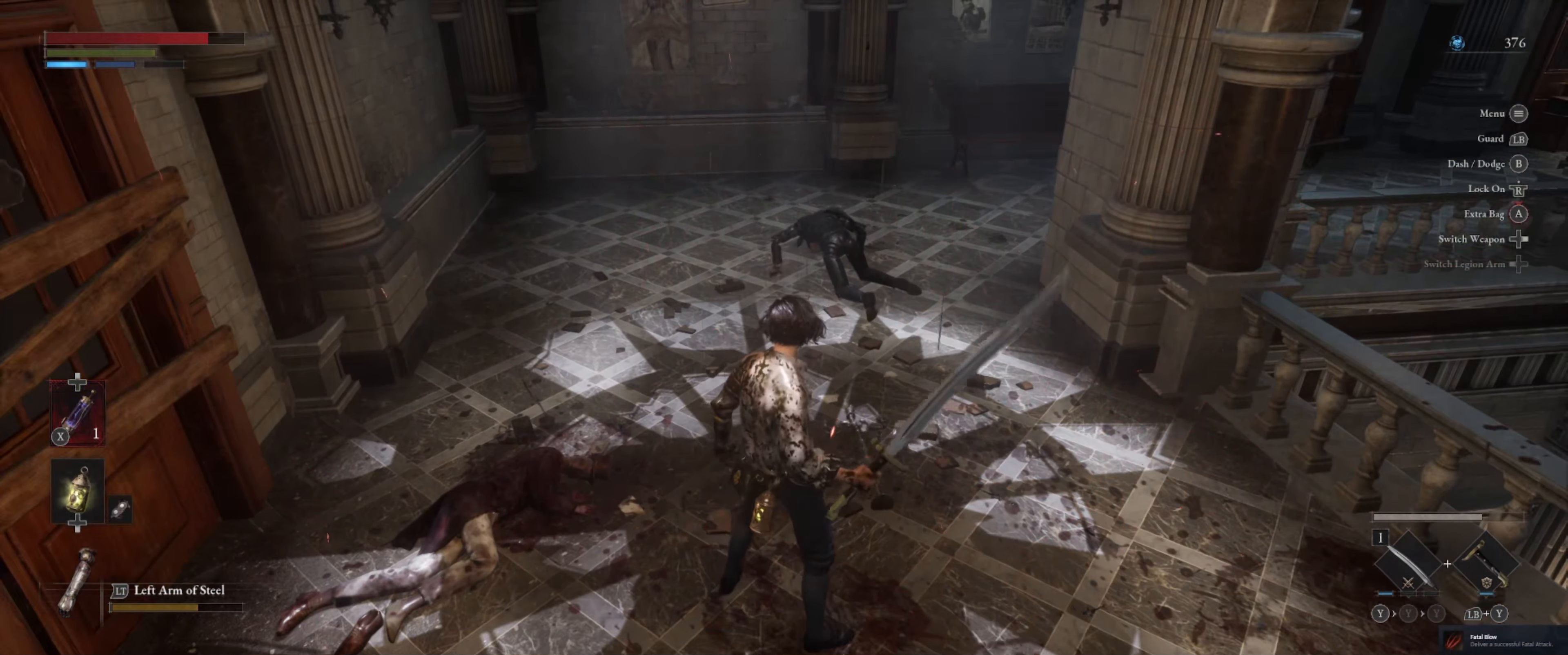
{"buttons": [], "left_stick": "center", "right_stick": "center", "events": []}
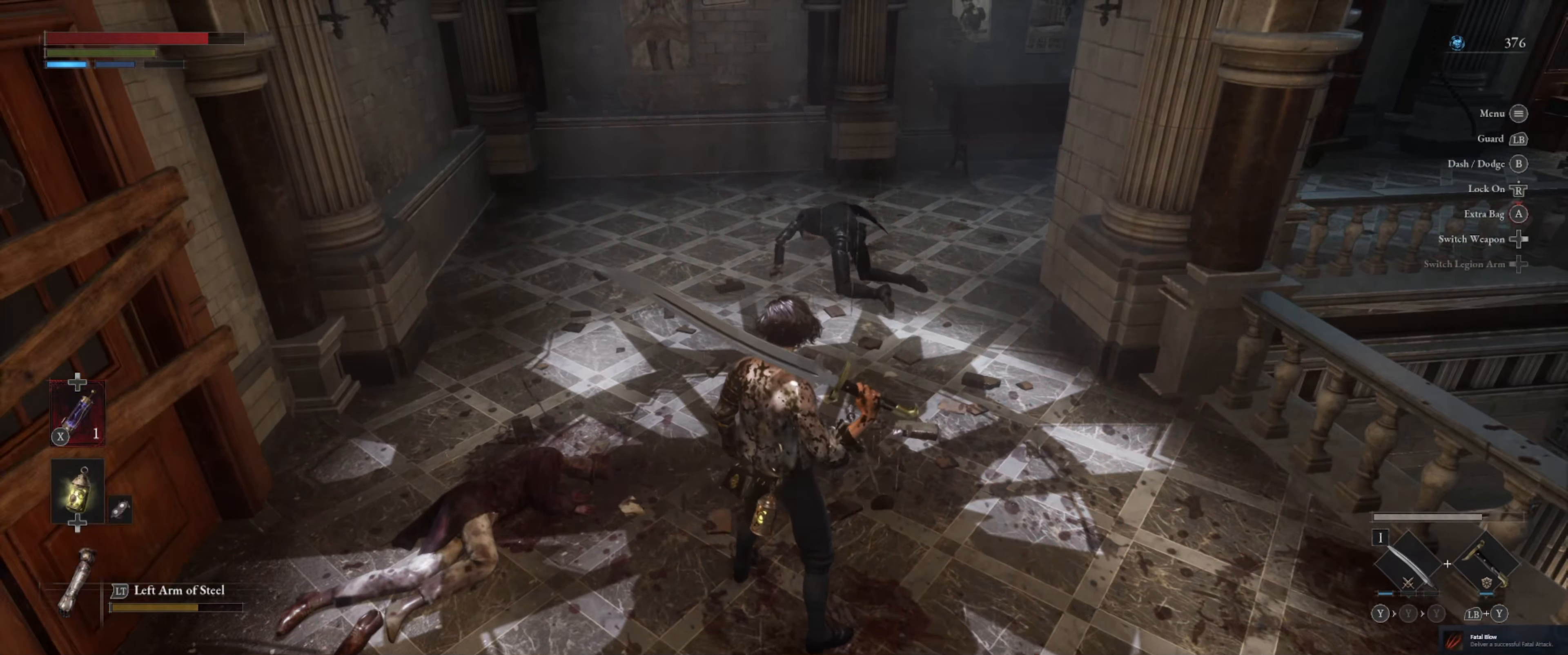
{"buttons": [], "left_stick": "center", "right_stick": "center", "events": []}
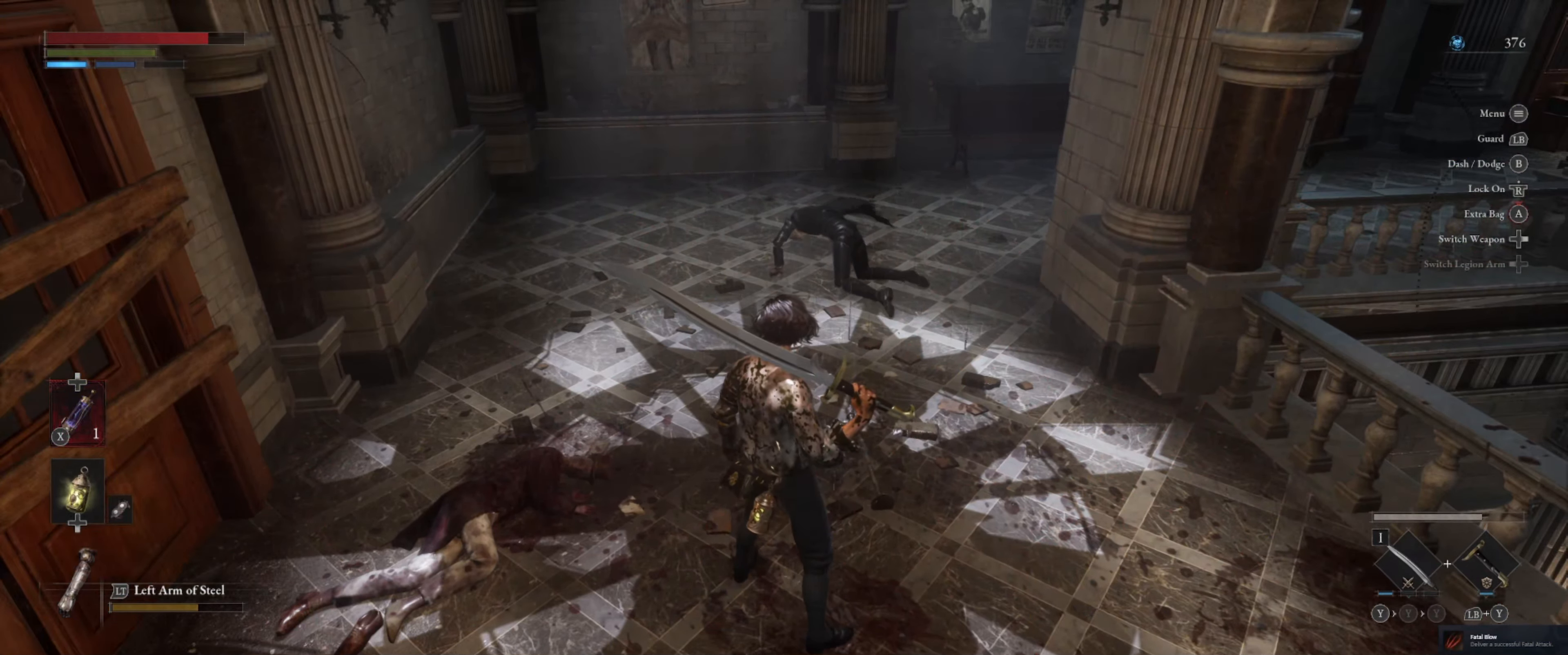
{"buttons": [], "left_stick": "center", "right_stick": "center", "events": []}
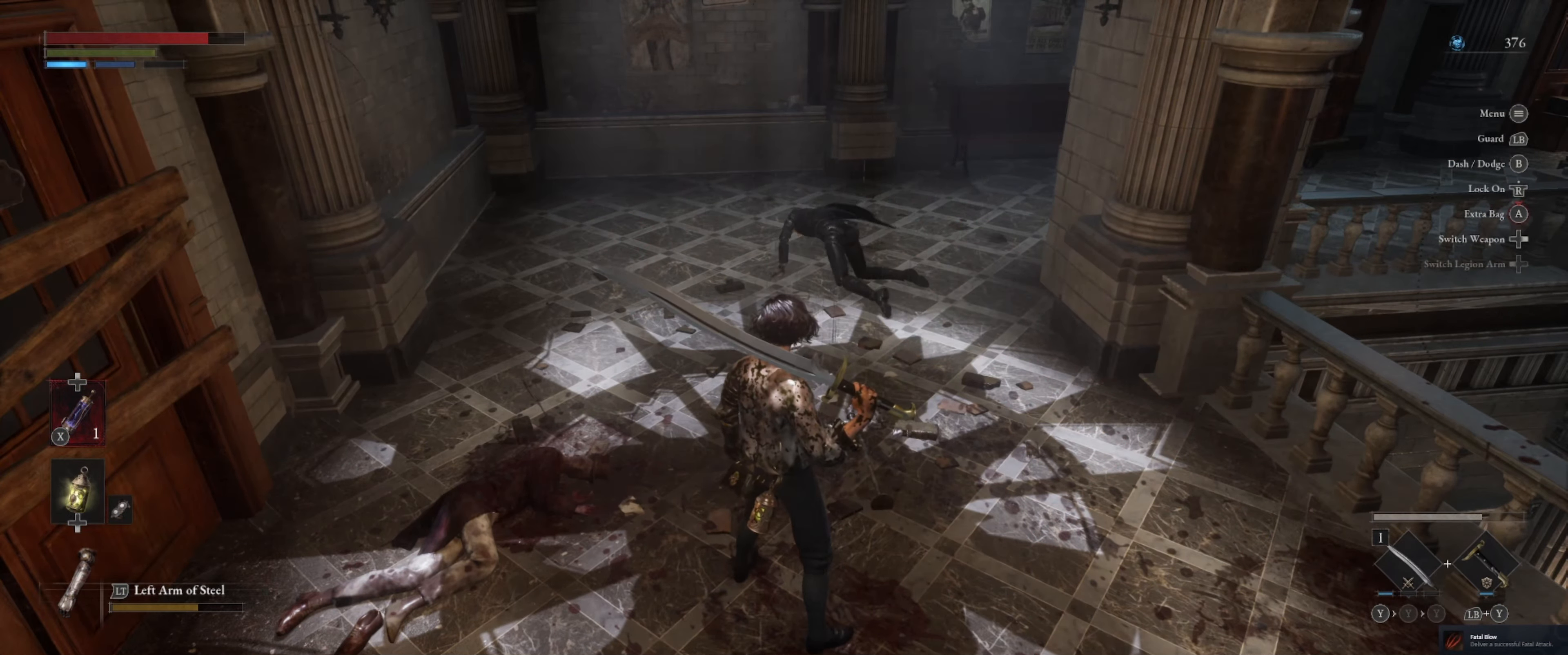
{"buttons": [], "left_stick": "center", "right_stick": "left", "events": [[234, "right_stick", "left"]]}
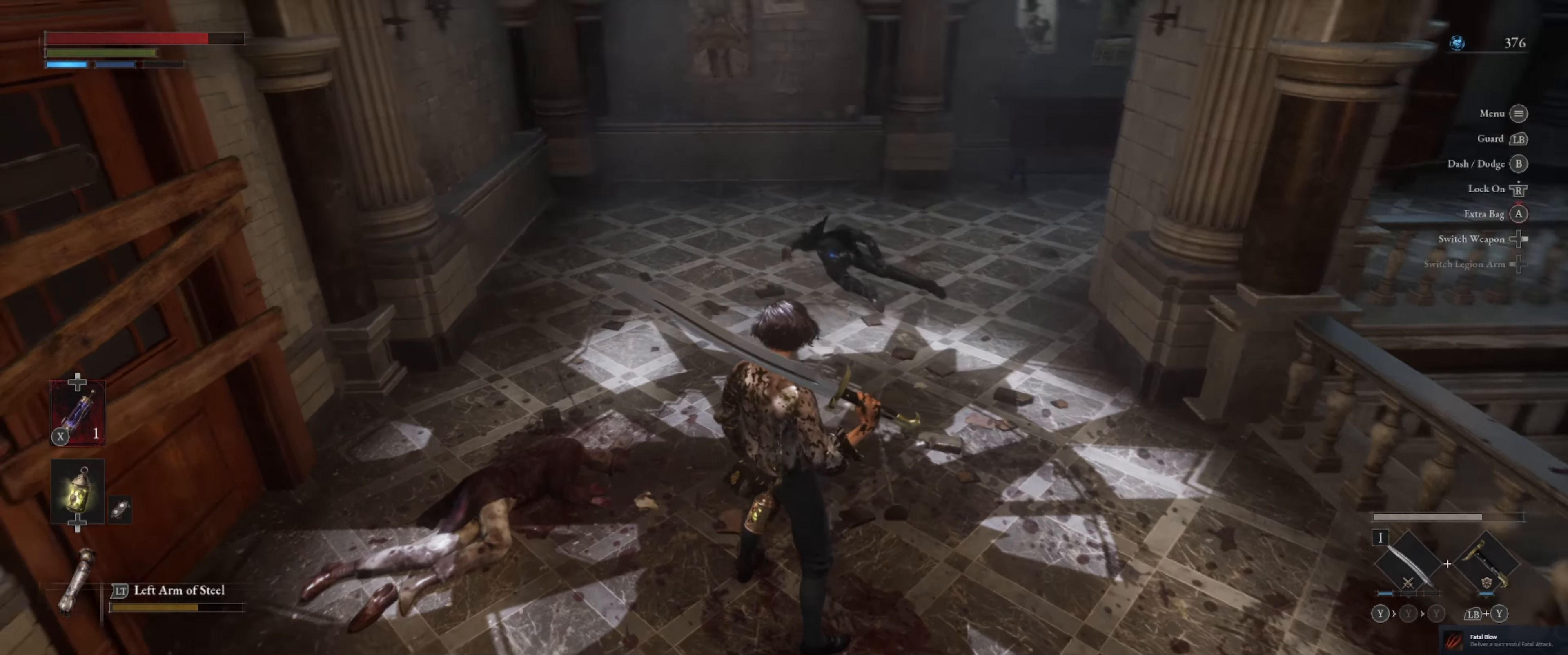
{"buttons": [], "left_stick": "center", "right_stick": "center", "events": [[484, "right_stick", "center"]]}
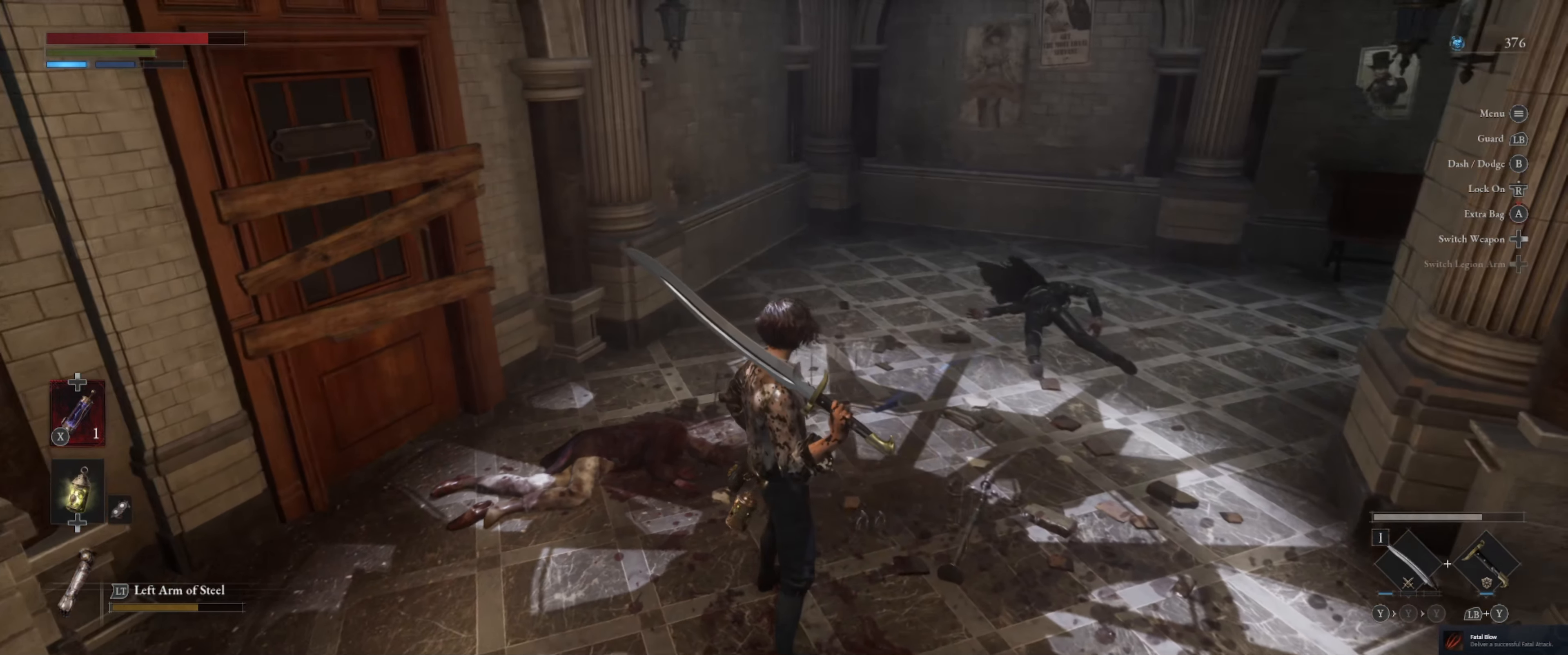
{"buttons": [], "left_stick": "center", "right_stick": "center", "events": []}
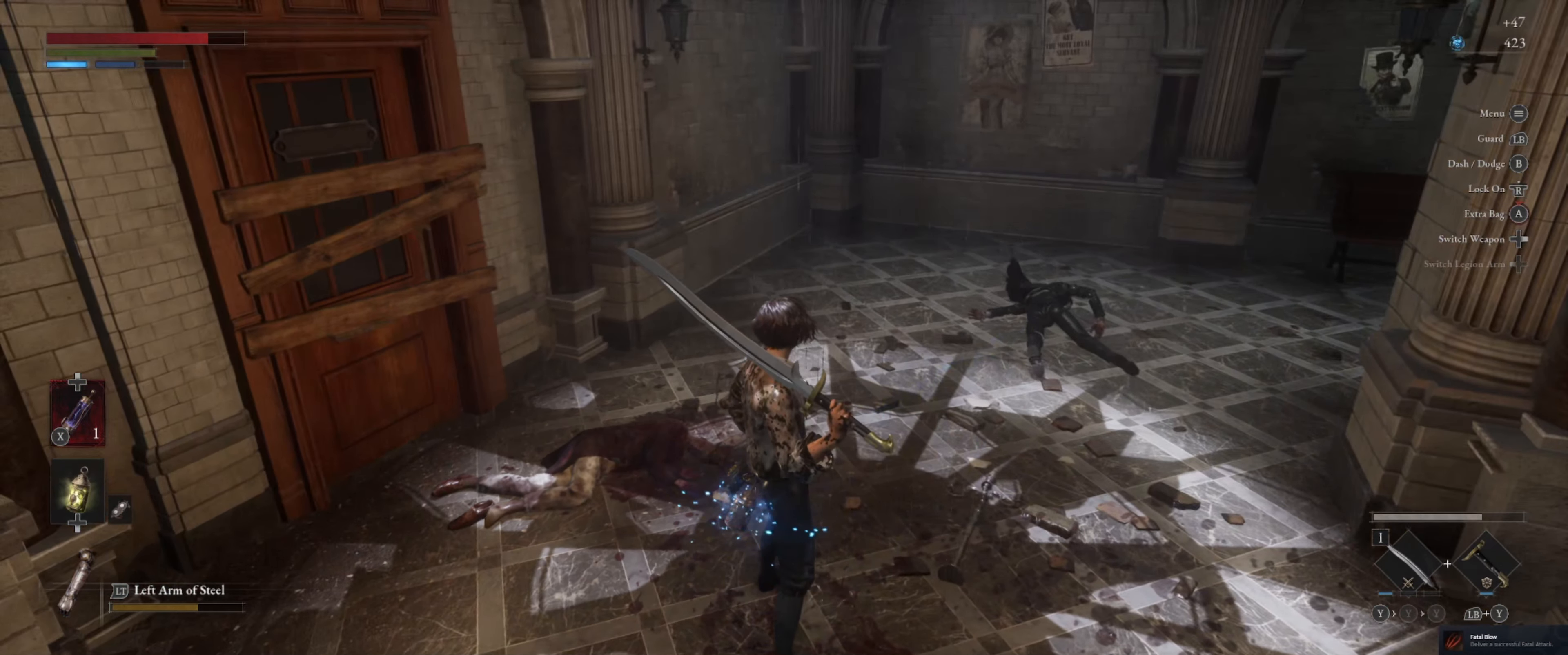
{"buttons": [], "left_stick": "center", "right_stick": "left", "events": [[234, "right_stick", "left"]]}
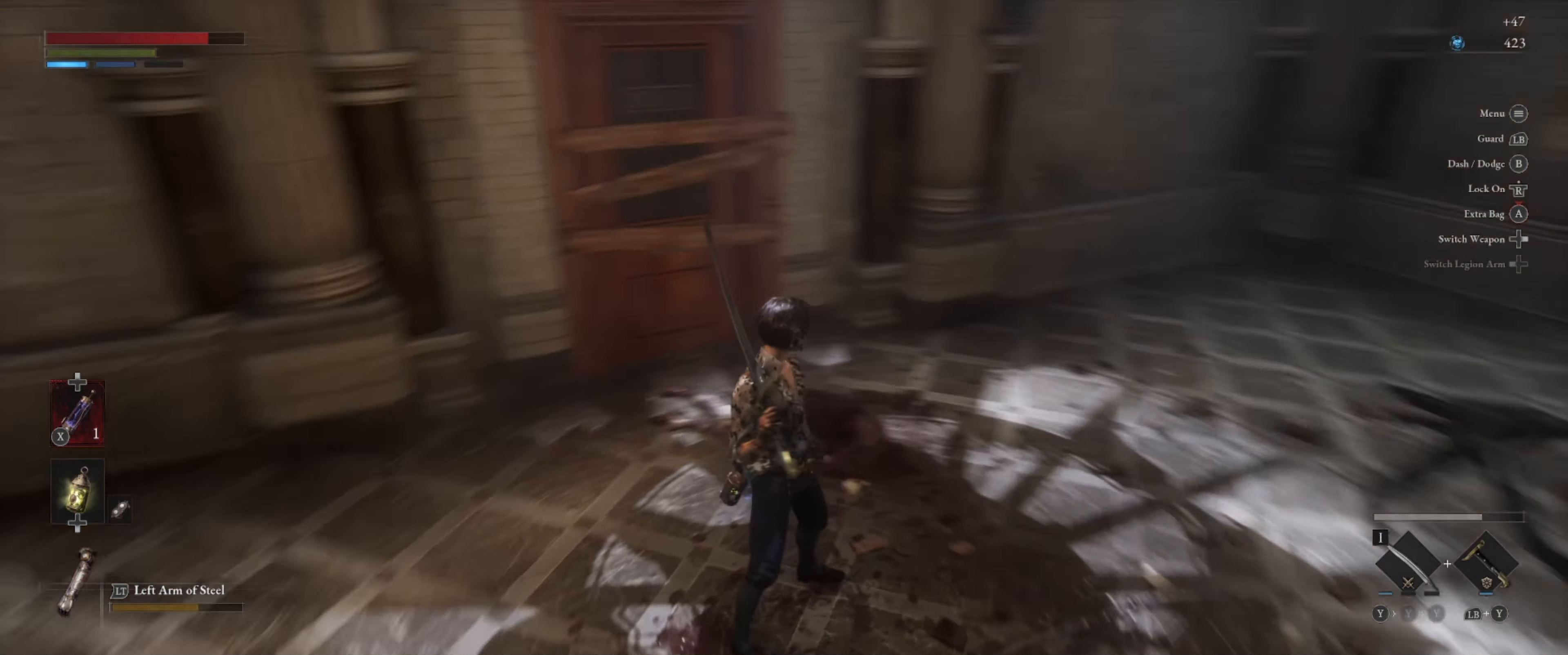
{"buttons": [], "left_stick": "center", "right_stick": "center", "events": [[67, "right_stick", "center"]]}
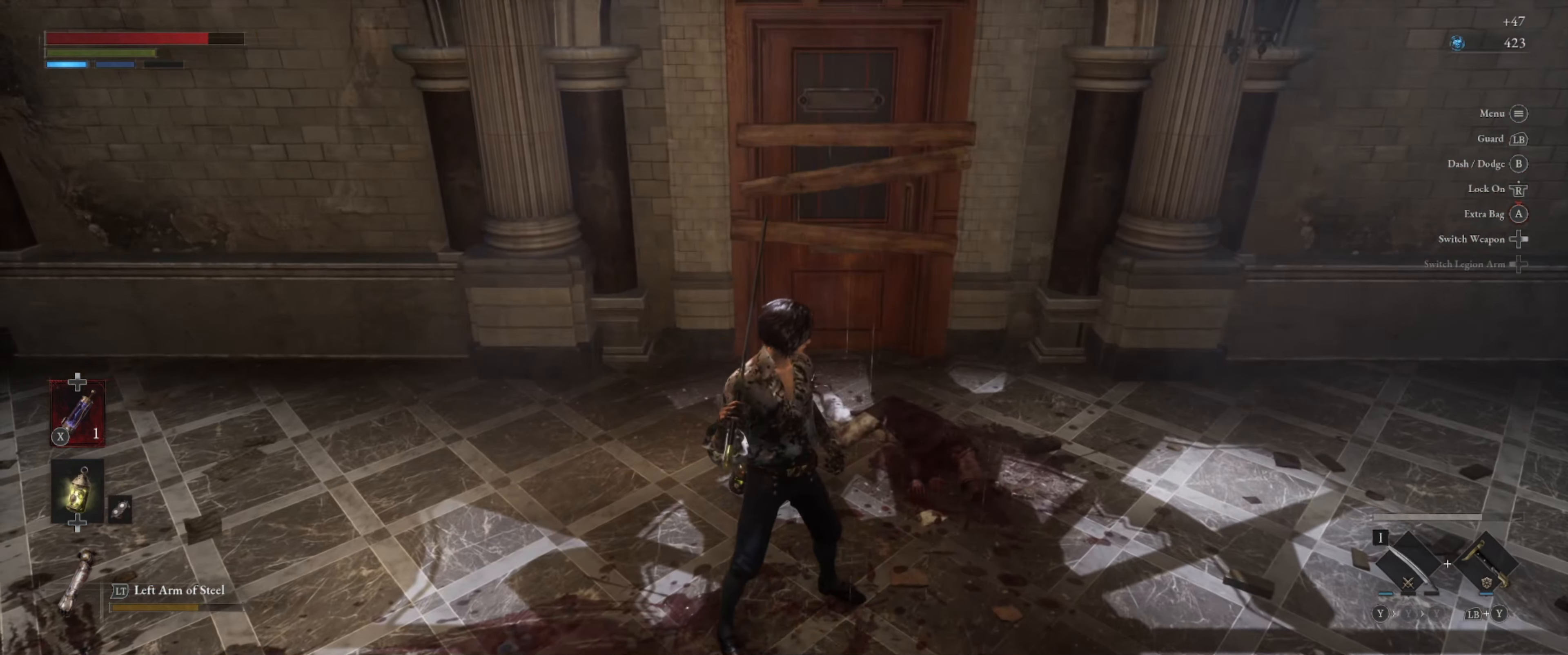
{"buttons": [], "left_stick": "center", "right_stick": "center", "events": []}